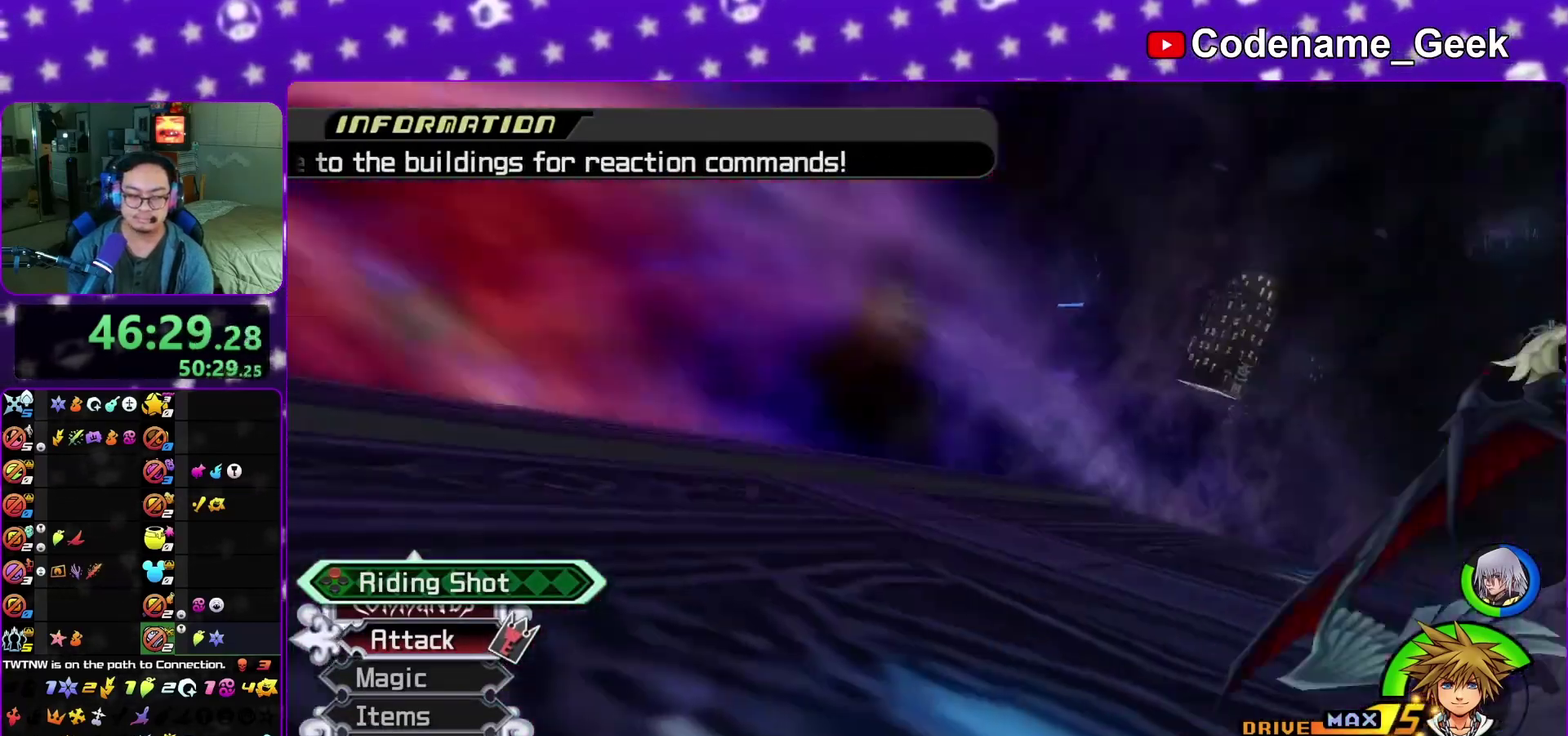
Gameplay with a controller (Nintendo layout); each line is a JSON object with the inputs held at the frame after it (dt_ms = milliseconds from this image to that frame). "events" lists button and stick changes between this image and that frame as [ms after this image, input, new state], when the widget could be followed in between. This overlay highlights the sticks when they move; stick clicks (L3 R3) are not distinguishable. Not read: L3 R3 SELECT START.
{"dt_ms": 500, "buttons": ["A"], "left_stick": "down", "right_stick": "center", "events": [[33, "X", "down"], [67, "X", "up"], [117, "B", "down"], [117, "left_stick", "down"], [133, "A", "down"], [183, "B", "up"], [217, "B", "down"], [233, "A", "up"], [333, "A", "down"], [333, "B", "up"], [400, "A", "up"], [400, "B", "down"], [500, "A", "down"], [500, "B", "up"]]}
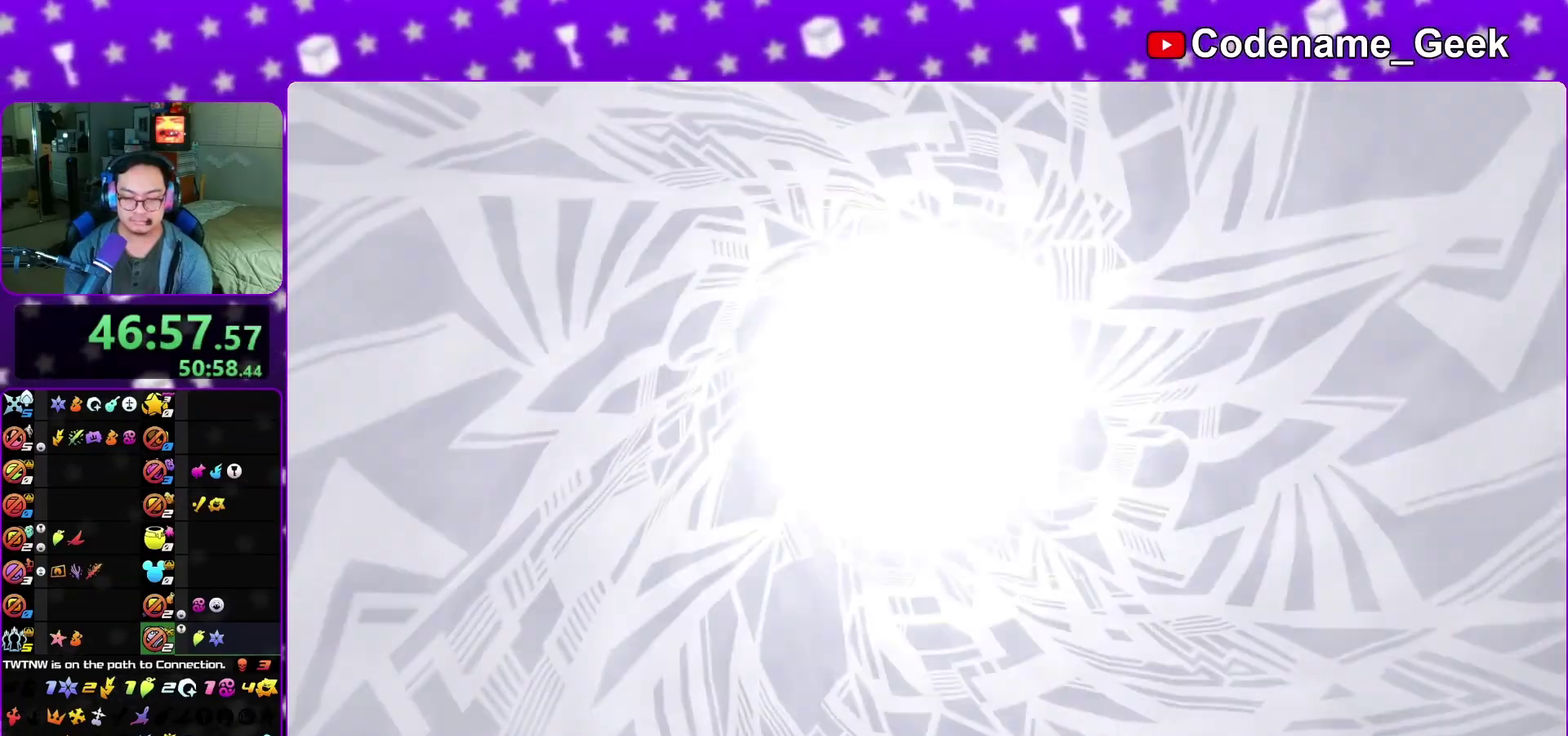
{"dt_ms": 500, "buttons": [], "left_stick": "down", "right_stick": "center", "events": [[33, "B", "down"], [50, "A", "up"], [133, "A", "down"], [133, "B", "up"], [183, "A", "up"], [183, "B", "down"], [267, "A", "down"], [283, "B", "up"], [333, "A", "up"], [333, "B", "down"], [467, "B", "up"]]}
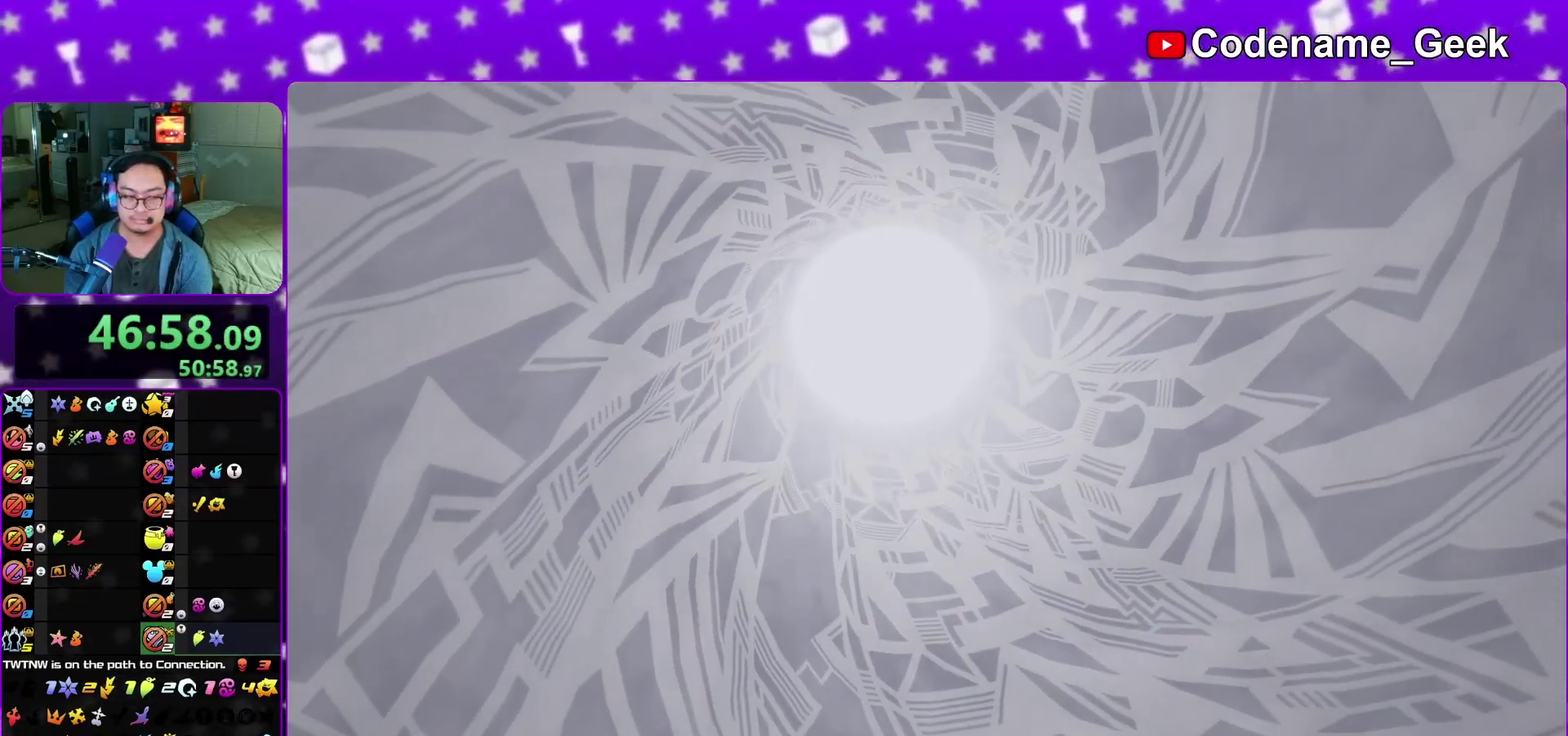
{"dt_ms": 400, "buttons": ["B"], "left_stick": "down", "right_stick": "center", "events": [[283, "A", "down"], [333, "B", "down"], [350, "A", "up"]]}
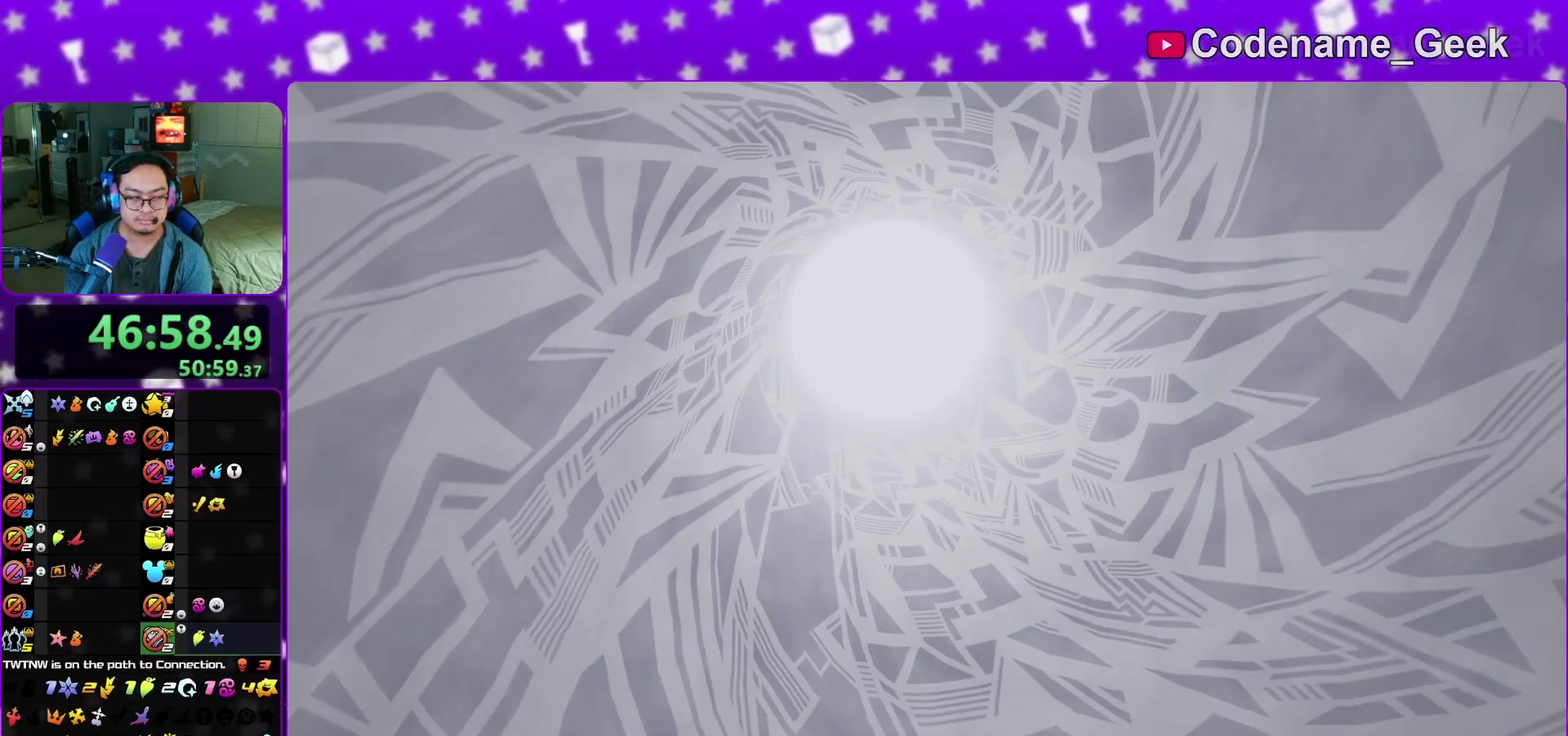
{"dt_ms": 600, "buttons": ["A"], "left_stick": "center", "right_stick": "center", "events": [[17, "B", "up"], [83, "A", "down"], [100, "left_stick", "center"], [183, "B", "down"], [200, "A", "up"], [250, "A", "down"], [267, "B", "up"], [367, "B", "down"], [383, "A", "up"], [433, "A", "down"], [433, "B", "up"], [500, "B", "down"], [583, "B", "up"]]}
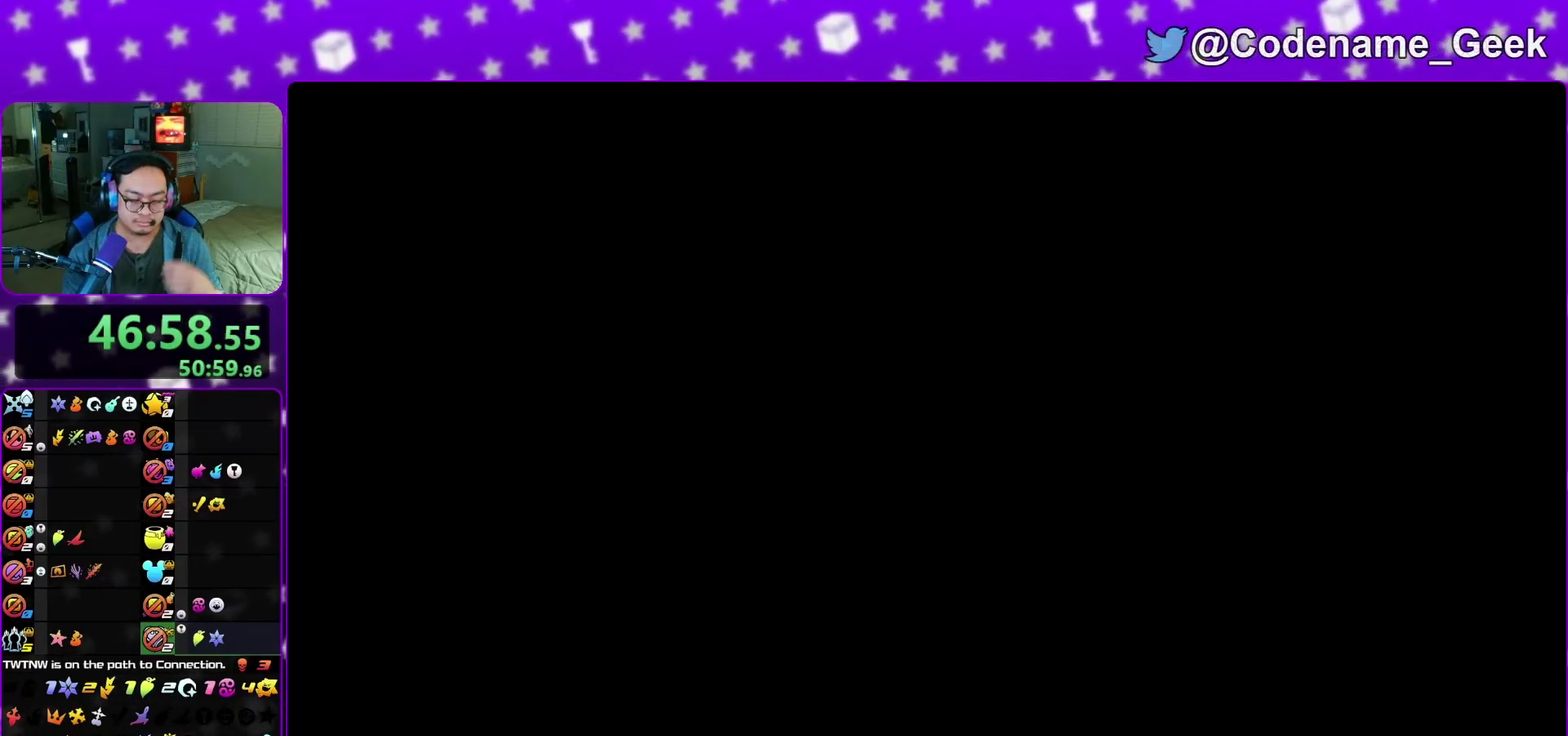
{"dt_ms": 300, "buttons": ["A"], "left_stick": "center", "right_stick": "center", "events": [[33, "A", "up"], [50, "B", "down"], [133, "A", "down"], [167, "B", "up"]]}
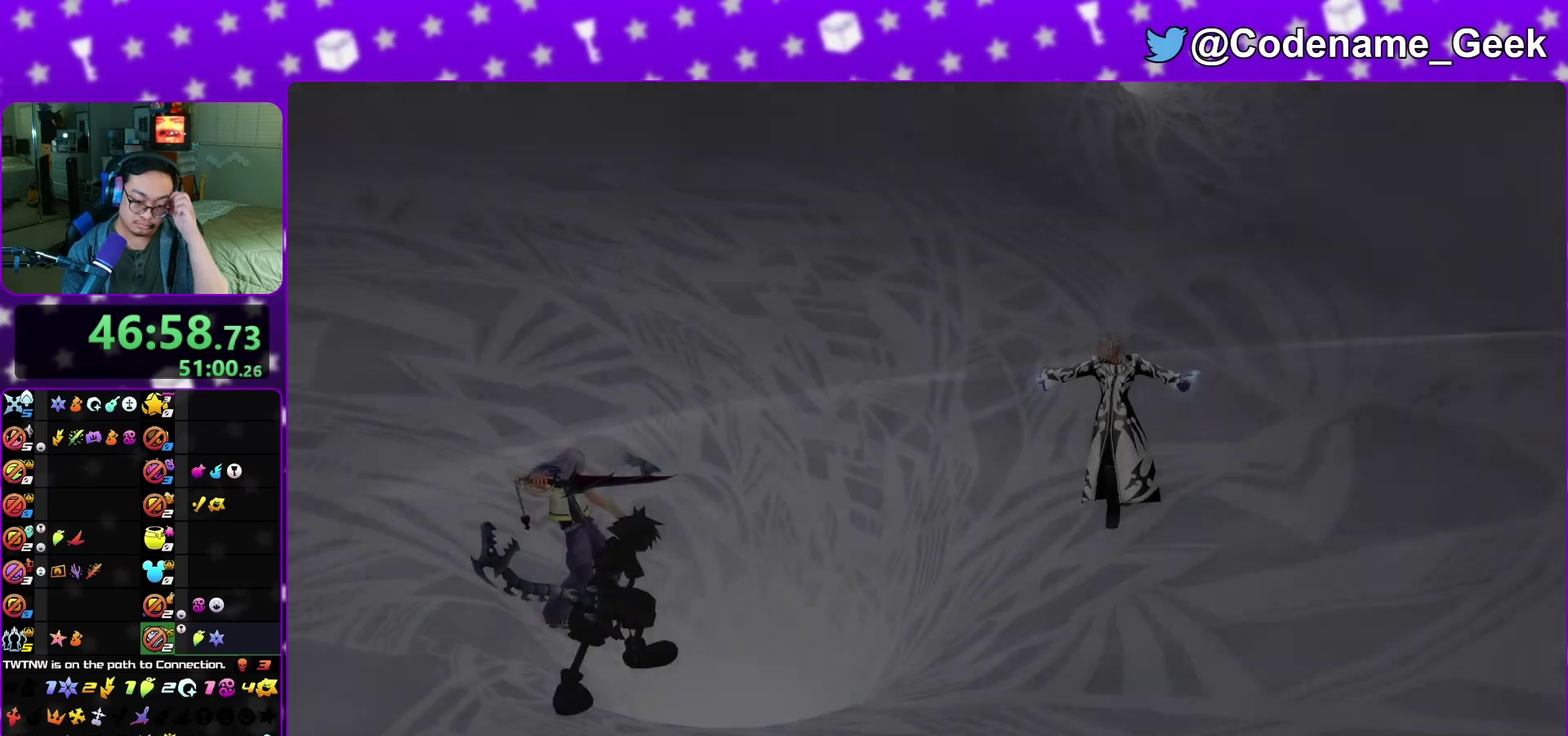
{"dt_ms": 700, "buttons": ["B"], "left_stick": "center", "right_stick": "center", "events": [[650, "A", "up"], [650, "B", "down"]]}
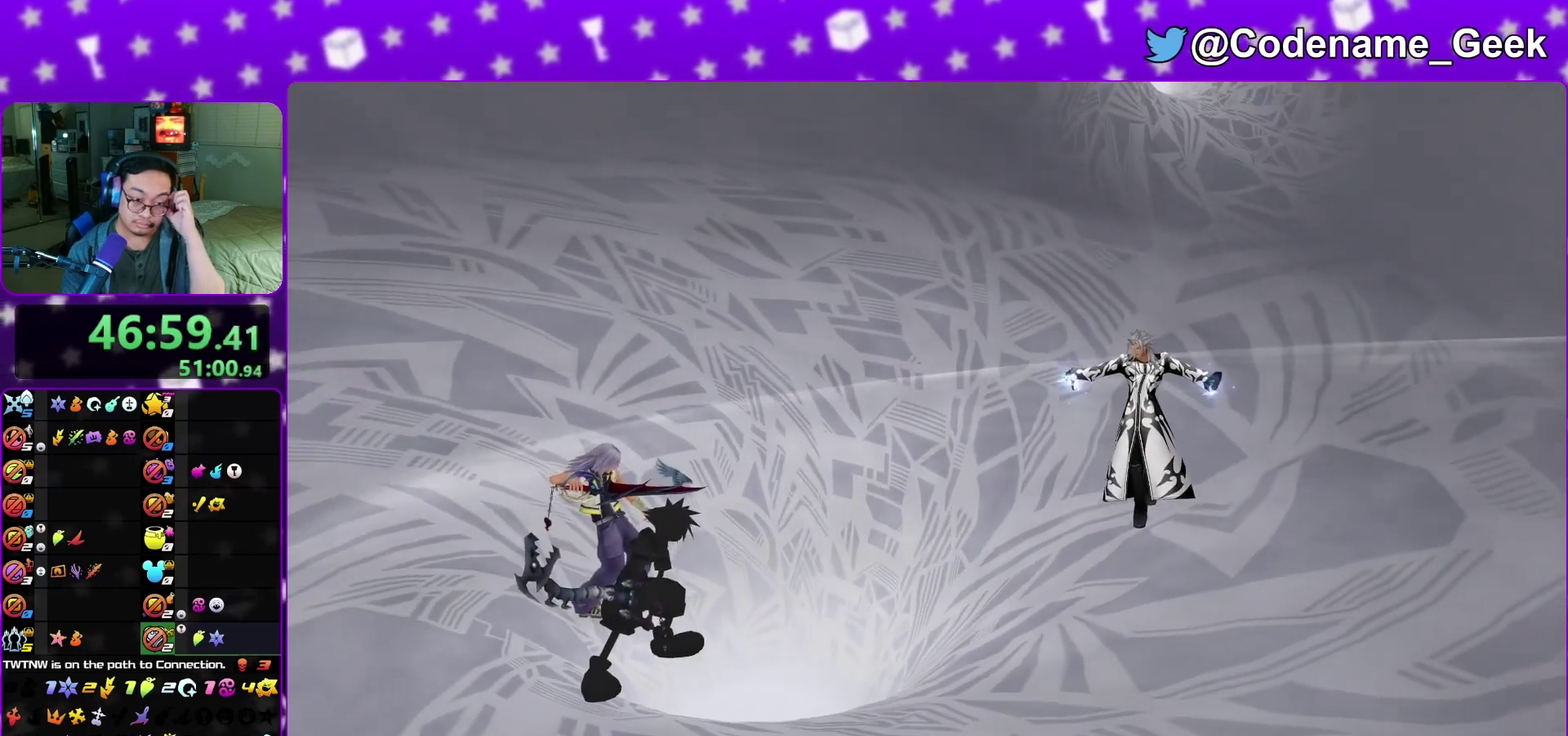
{"dt_ms": 300, "buttons": ["B"], "left_stick": "center", "right_stick": "center", "events": [[33, "A", "down"], [33, "B", "up"], [133, "A", "up"], [133, "B", "down"], [167, "A", "down"], [183, "B", "up"], [250, "A", "up"], [250, "B", "down"]]}
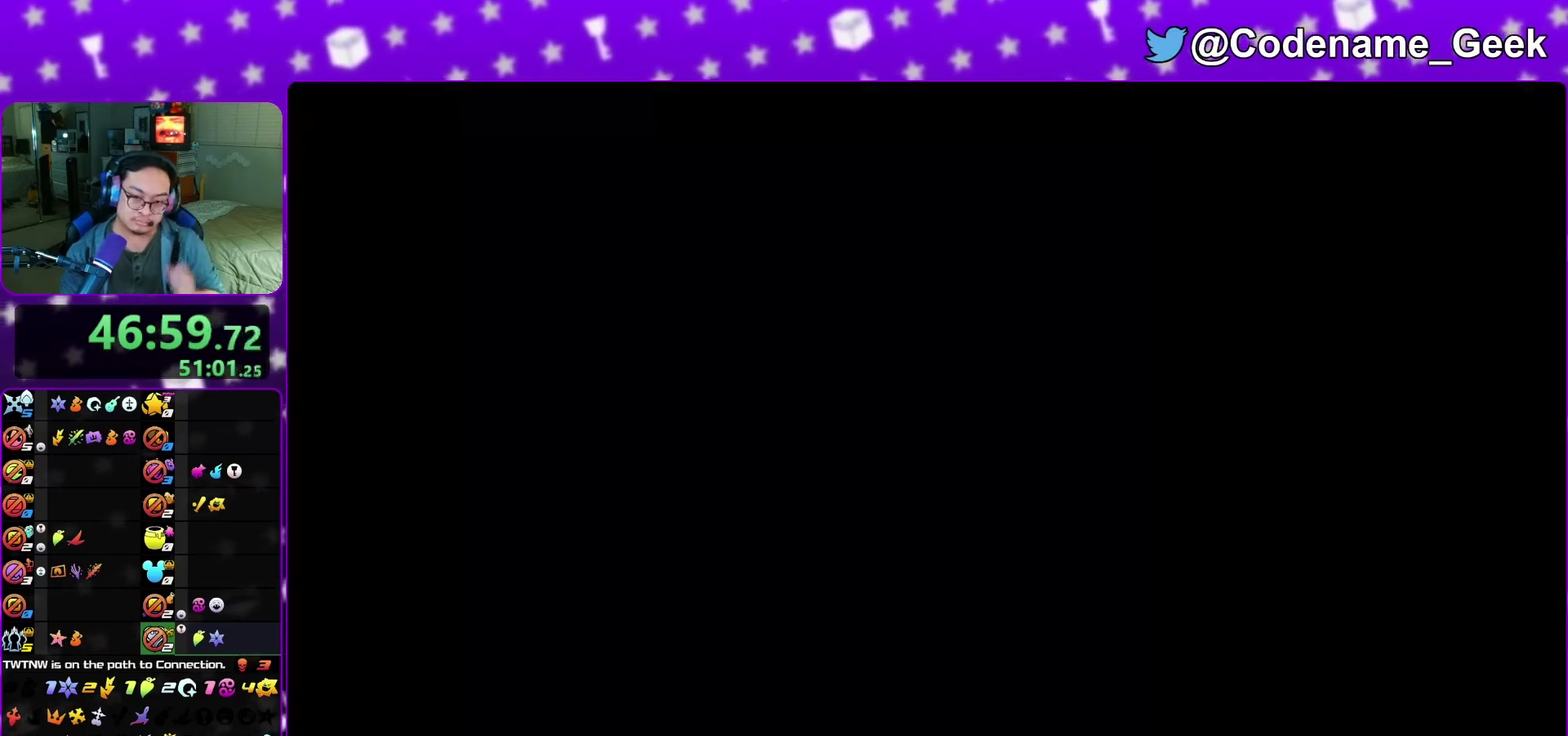
{"dt_ms": 700, "buttons": ["A"], "left_stick": "center", "right_stick": "center", "events": [[17, "A", "down"], [50, "B", "up"], [117, "A", "up"], [117, "B", "down"], [150, "A", "down"], [183, "B", "up"], [250, "A", "up"], [250, "B", "down"], [317, "A", "down"], [333, "B", "up"], [400, "B", "down"], [450, "B", "up"], [500, "B", "down"], [533, "A", "up"], [617, "A", "down"], [617, "B", "up"]]}
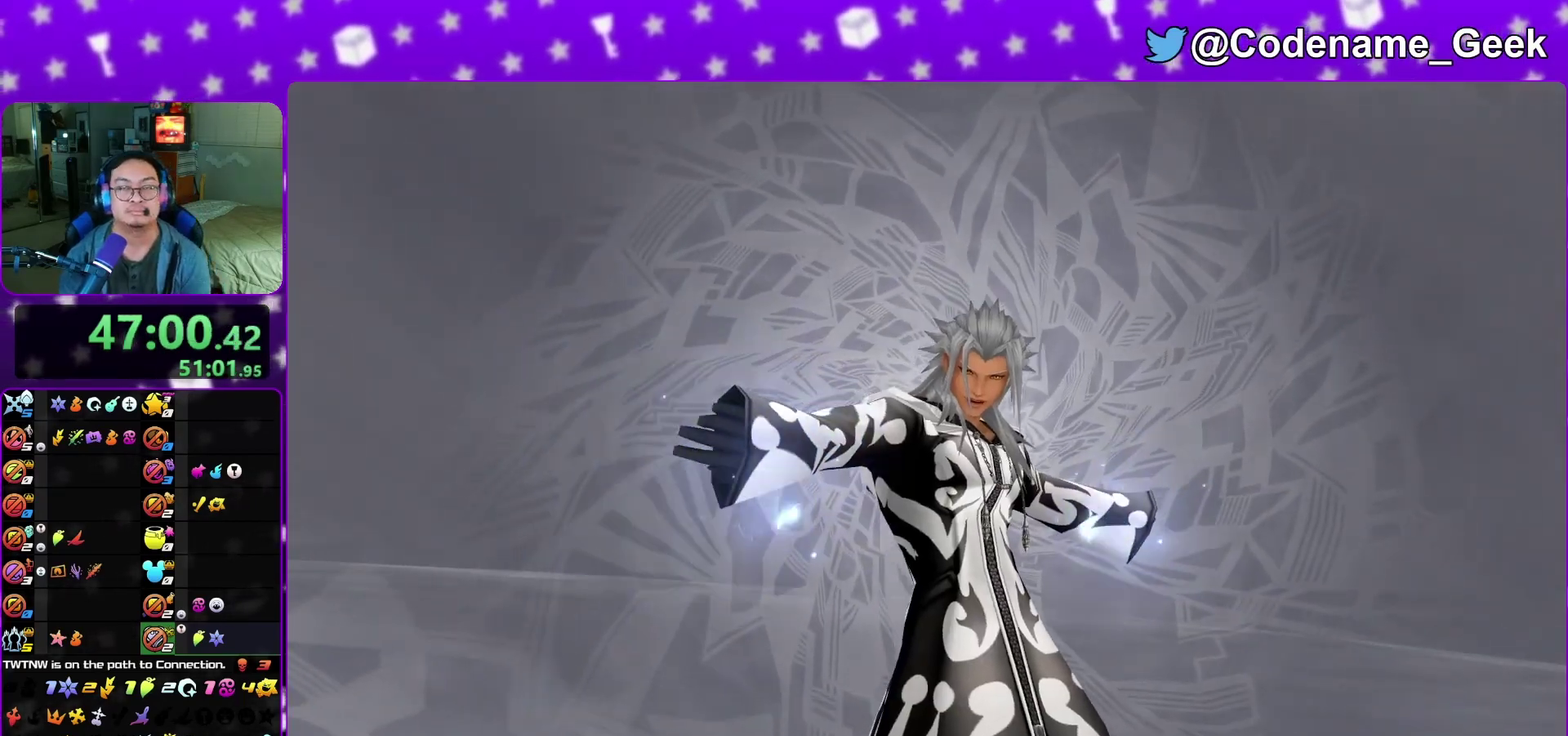
{"dt_ms": 400, "buttons": ["A"], "left_stick": "center", "right_stick": "center", "events": [[17, "A", "up"], [17, "B", "down"], [67, "A", "down"], [83, "B", "up"], [167, "A", "up"], [167, "B", "down"], [217, "A", "down"], [233, "B", "up"], [283, "A", "up"], [300, "B", "down"], [350, "A", "down"], [367, "B", "up"]]}
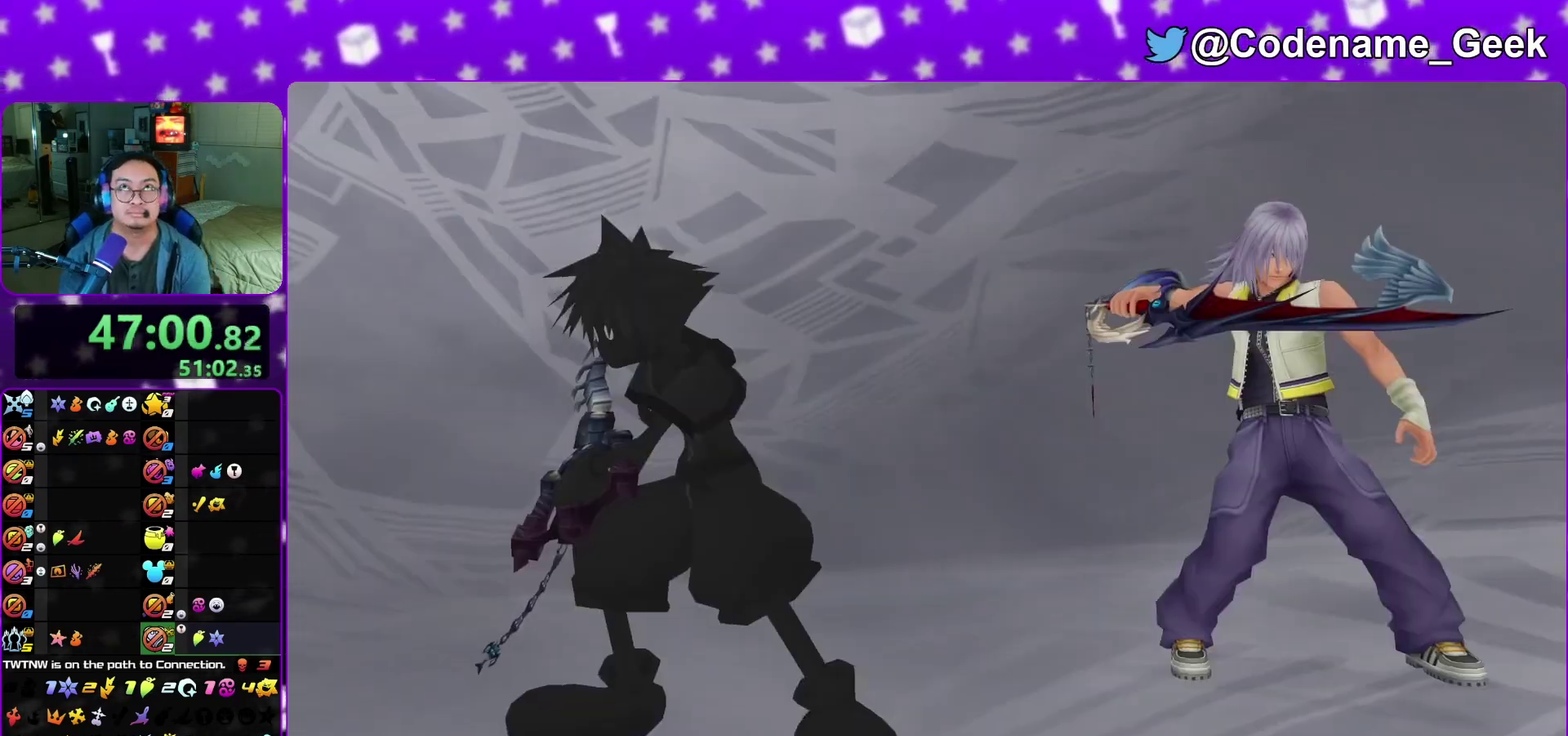
{"dt_ms": 800, "buttons": ["A"], "left_stick": "up", "right_stick": "center", "events": [[50, "B", "down"], [133, "B", "up"], [200, "A", "up"], [200, "B", "down"], [300, "A", "down"], [300, "B", "up"], [350, "left_stick", "up"], [367, "A", "up"], [383, "A", "down"], [383, "B", "down"], [433, "B", "up"], [500, "A", "up"], [500, "B", "down"], [583, "A", "down"], [583, "B", "up"], [683, "A", "up"], [700, "B", "down"], [733, "A", "down"], [750, "B", "up"]]}
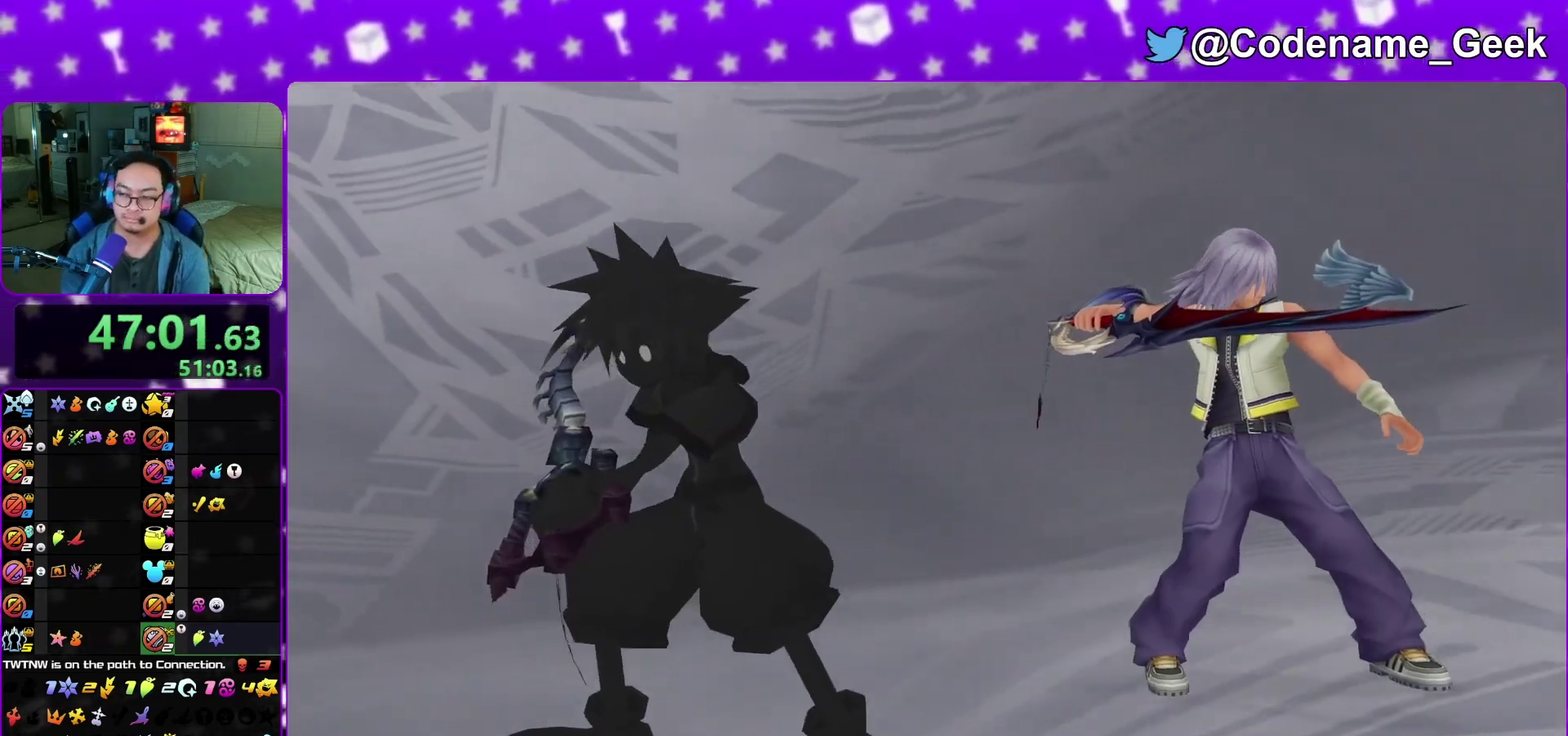
{"dt_ms": 300, "buttons": ["L1", "R2"], "left_stick": "up", "right_stick": "center", "events": [[17, "A", "up"], [50, "B", "down"], [83, "A", "down"], [117, "B", "up"], [133, "R1", "down"], [217, "L1", "down"], [250, "R1", "up"], [283, "A", "up"], [283, "R2", "down"]]}